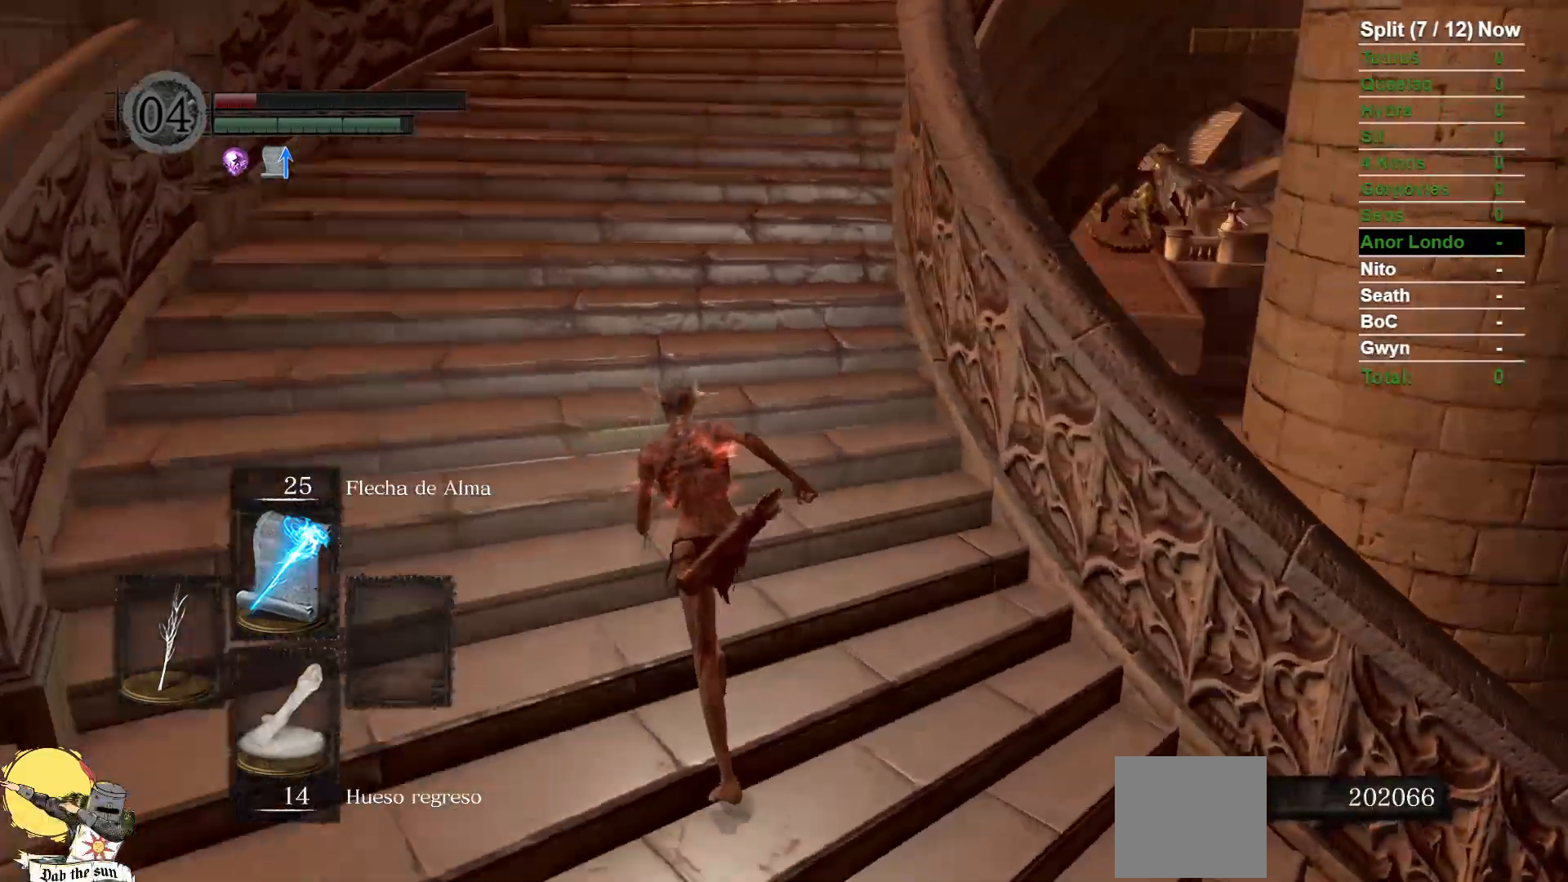
Gameplay with a controller (Xbox layout); each line is a JSON object with the inputs held at the frame after it (dt_ms = milliseconds from this image to that frame). "events" lists button and stick changes between this image and that frame as [ms after this image, input, new state], when the widget could be followed in between. Not read: SELECT START.
{"dt_ms": 500, "buttons": [], "left_stick": "up", "right_stick": "center", "events": [[117, "right_stick", "center"], [217, "B", "up"]]}
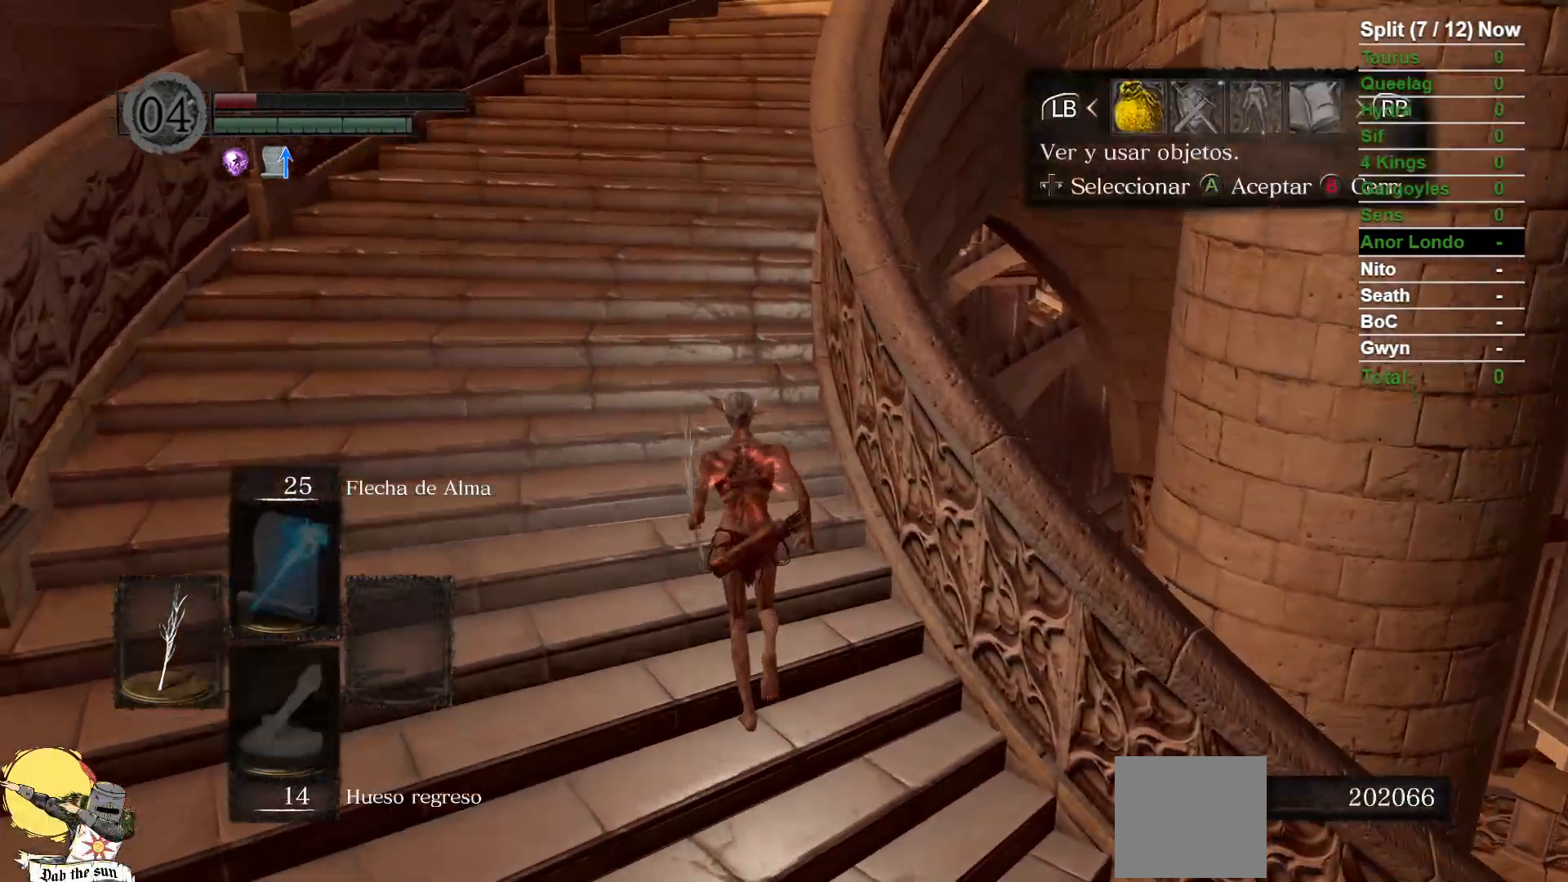
{"dt_ms": 500, "buttons": [], "left_stick": "up", "right_stick": "center", "events": [[117, "DPAD_RIGHT", "down"], [200, "DPAD_RIGHT", "up"], [367, "A", "down"], [467, "A", "up"]]}
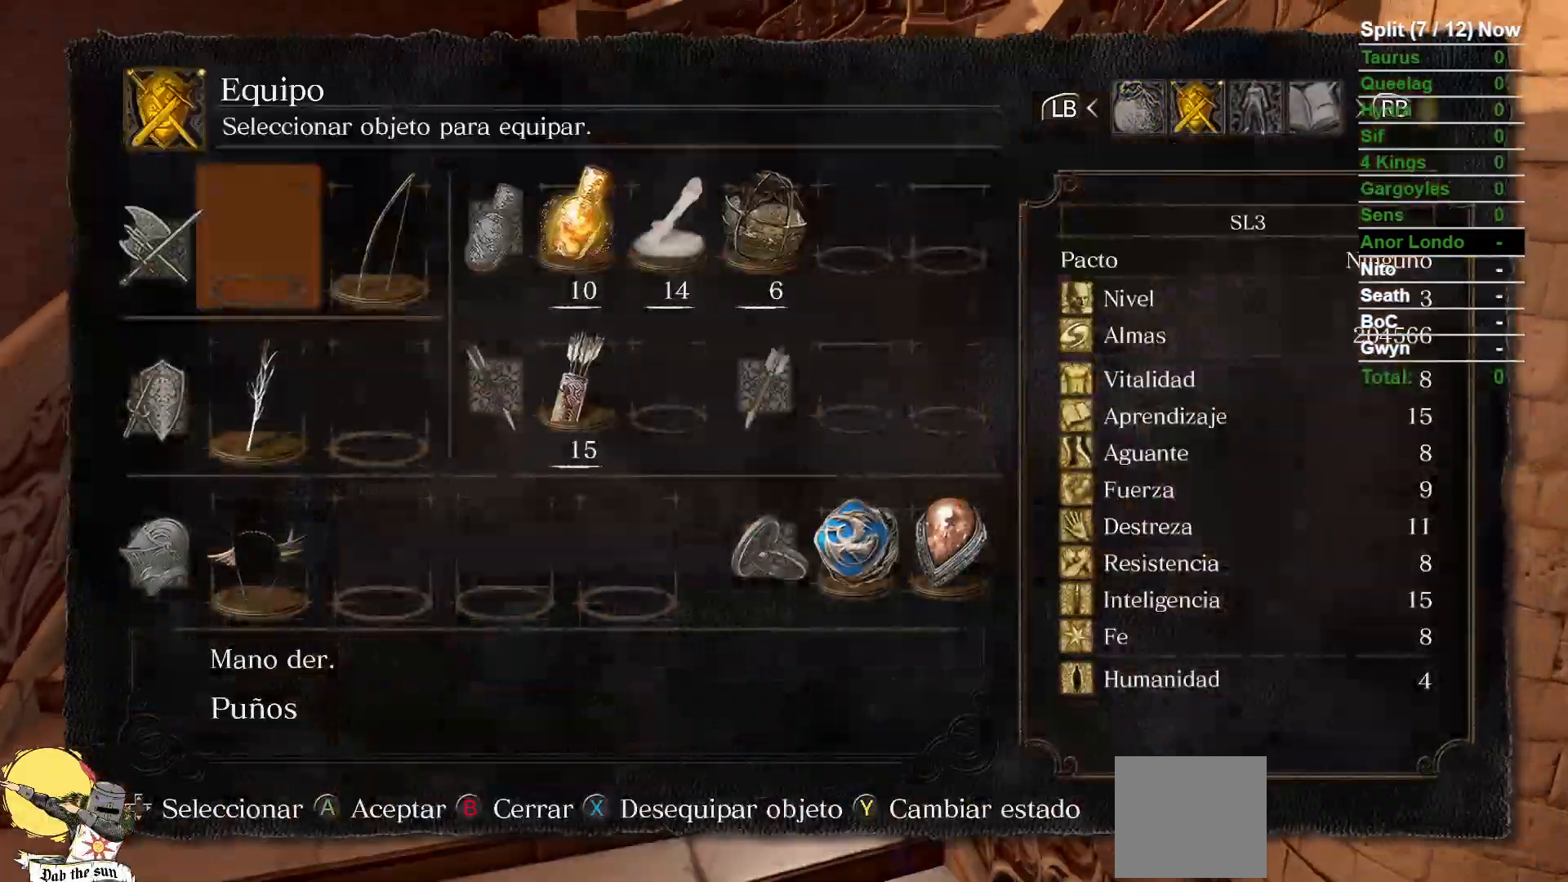
{"dt_ms": 1000, "buttons": ["A", "DPAD_DOWN"], "left_stick": "center", "right_stick": "center"}
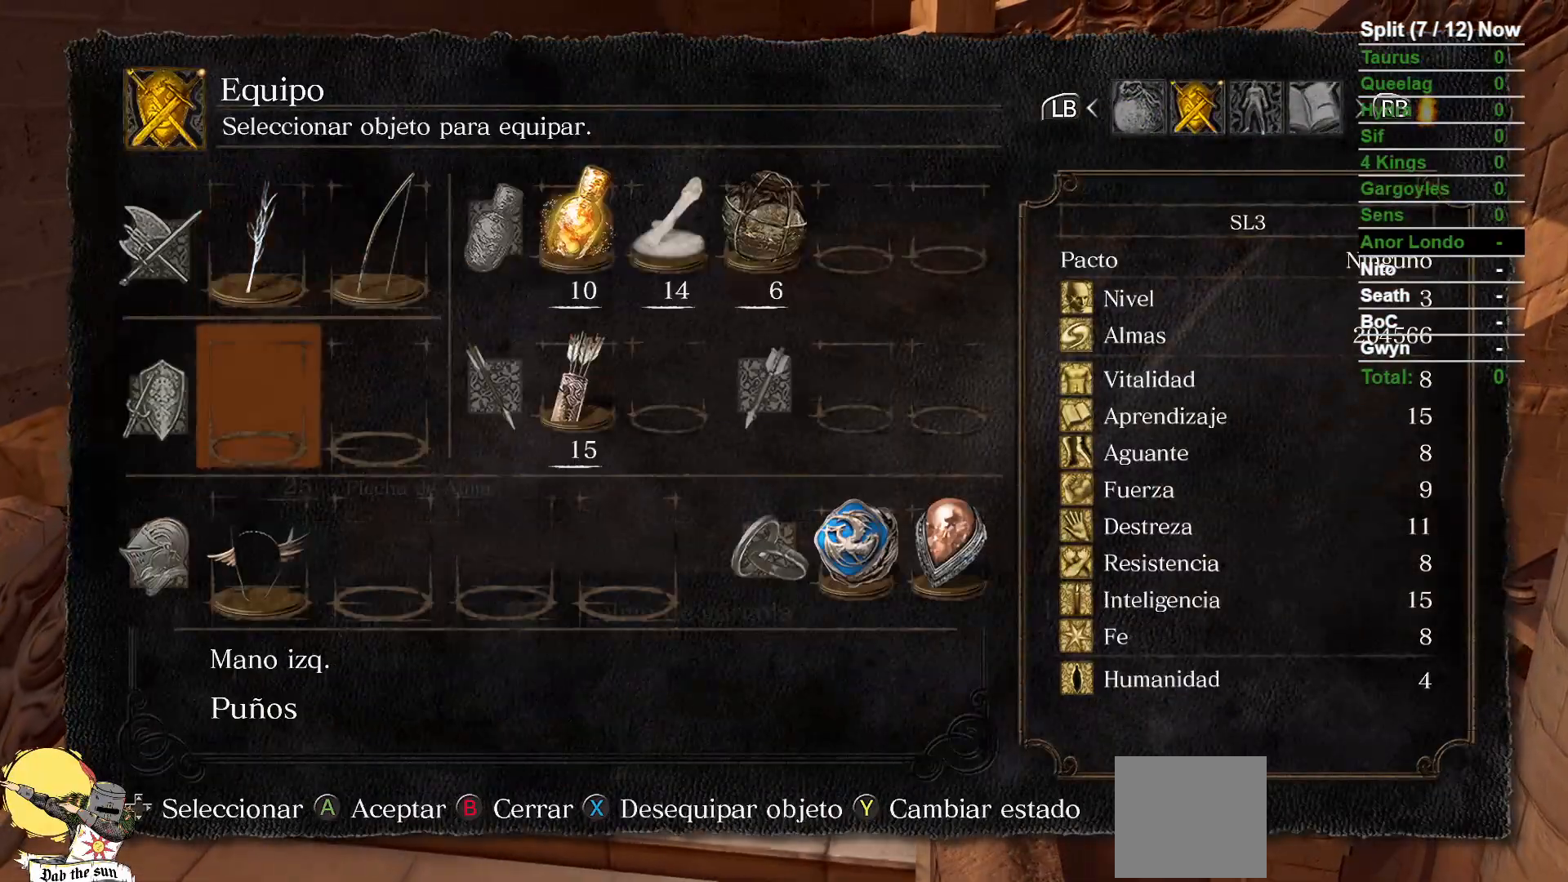
{"dt_ms": 500, "buttons": ["A"], "left_stick": "center", "right_stick": "center", "events": [[17, "DPAD_DOWN", "up"], [117, "A", "up"], [417, "DPAD_DOWN", "down"], [500, "A", "down"], [500, "DPAD_DOWN", "up"]]}
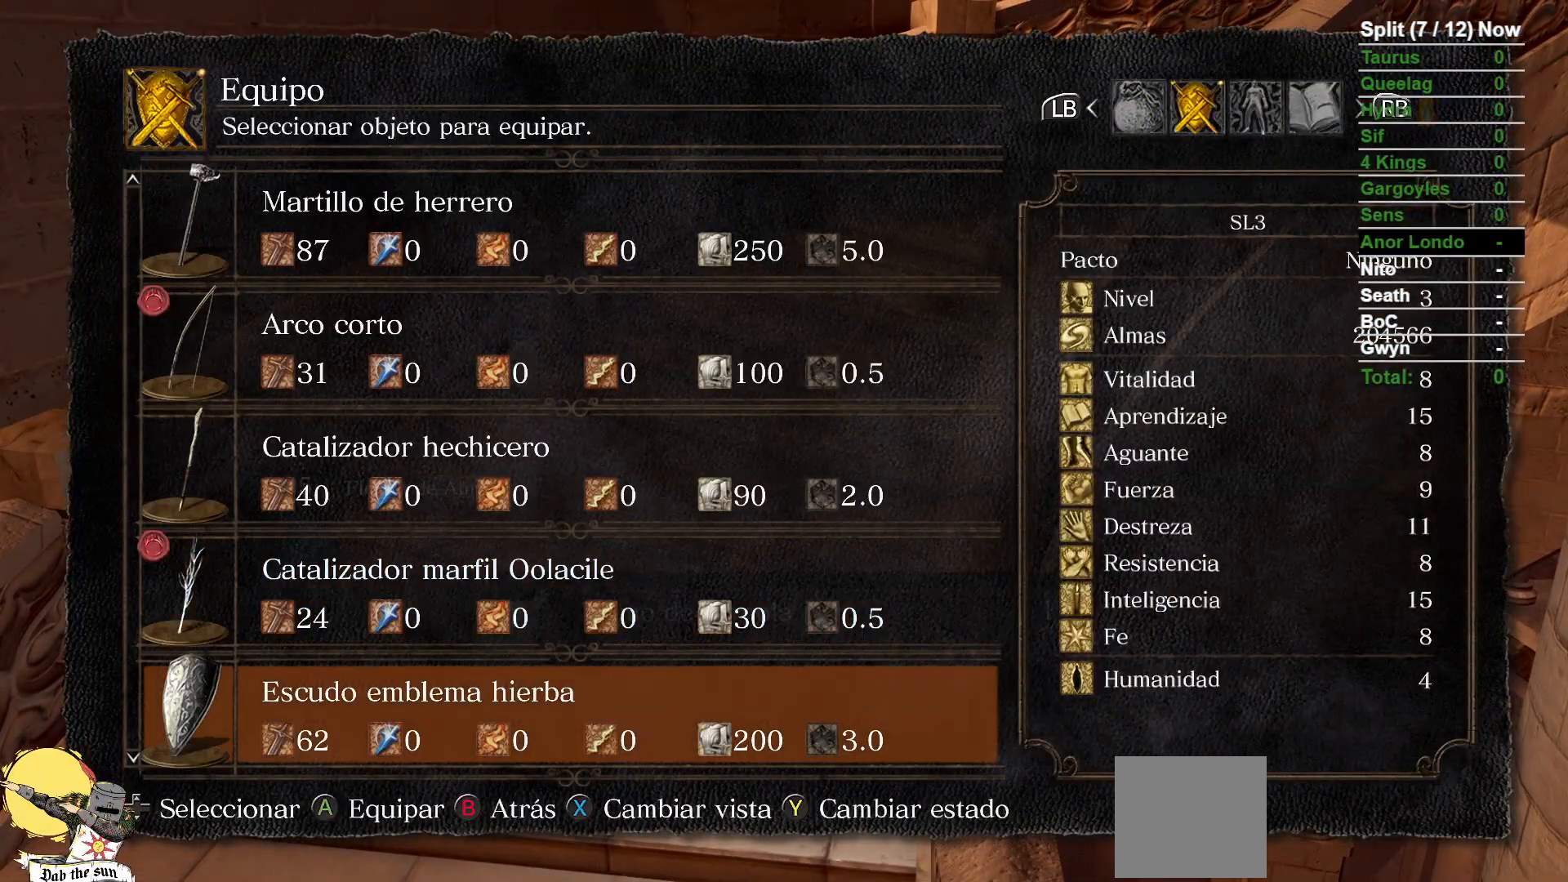
{"dt_ms": 500, "buttons": ["B"], "left_stick": "up", "right_stick": "center", "events": [[83, "A", "up"], [283, "left_stick", "up"], [433, "B", "down"]]}